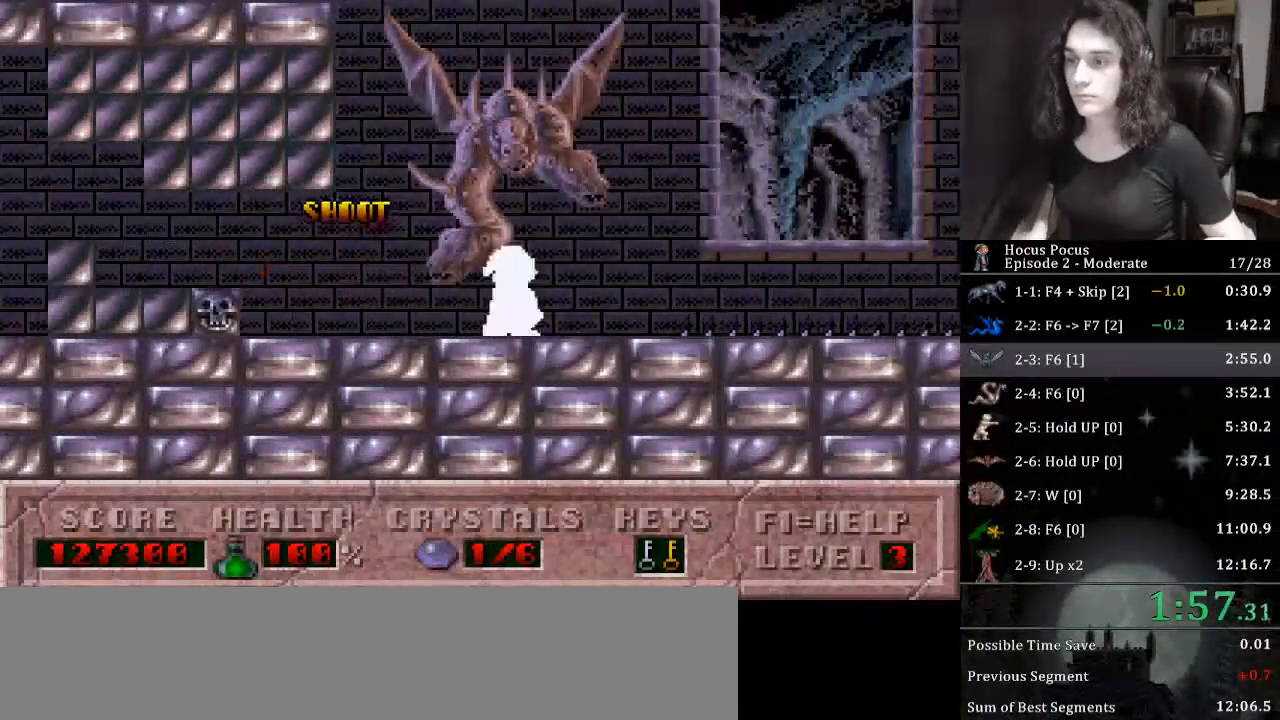
Gameplay with keyboard; each line is a JSON object with the keys held at the frame after it. "events" lists presses ("down") and releases ("up") of ".", "/", "0", "1", "2", "3", "4", "5", "6", "7", "8", "9", "a", "alt_l", "alt_r", "b", "backslash", "backspace", "c", "caps_lock", "comma", "ctrl_l", "ctrl_r", "d", "down", "e", "equals", "escape", "f", "f1", "f10", "f11", "f12", "f2", "f3", "f4", "f5", "f6", "f7", "f8", "f9", "g", "h", "i", "j", "k", "l", "lbracket", "left", "m", "minus", "n", "o", "p", "q", "quote", "r", "rbracket", "return", "right", "s", "semicolon", "shift_l", "shift_r", "space", "super_l", "super_r", "t", "tab", "tilde", "u", "up", "v", "w", "x", "y" and "z" between this image and that frame as [ms after this image, input, new state], when the widget could be followed in between. No other keys are recorded. Mouse input is not recorded.
{"keys": ["right"], "events": [[333, "ctrl_l", "up"]]}
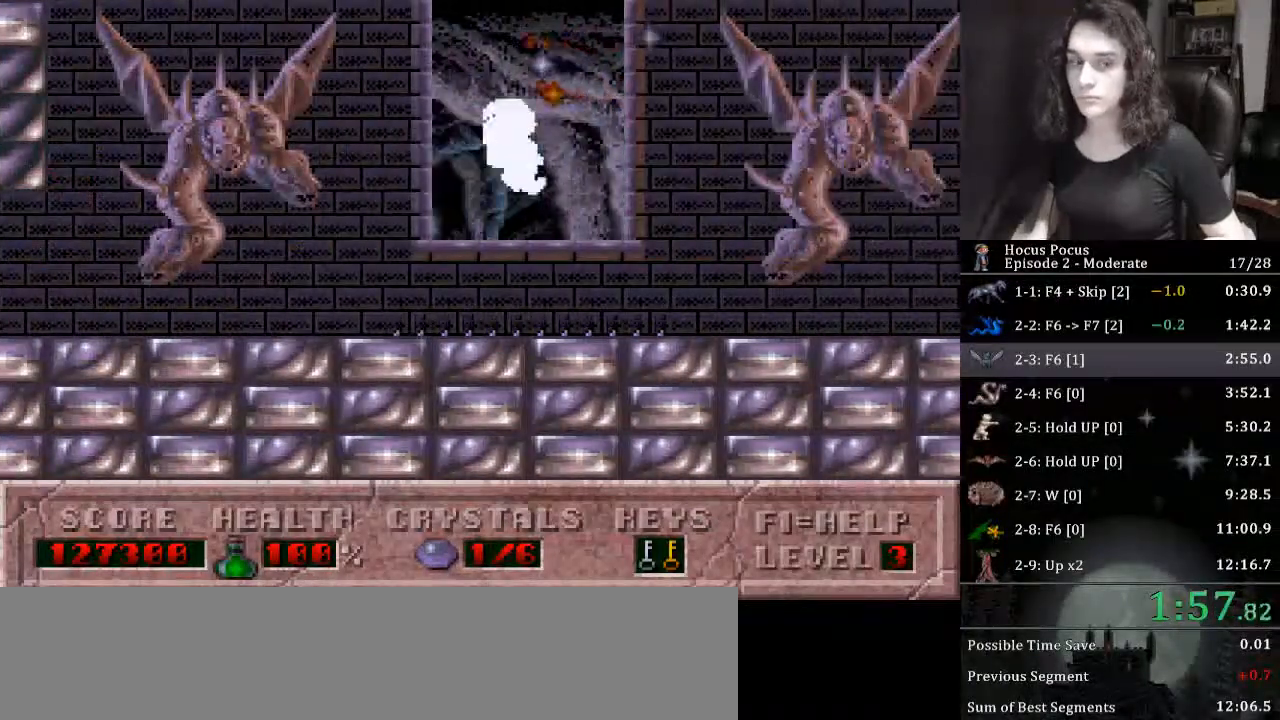
{"keys": ["ctrl_l", "right"], "events": [[467, "ctrl_l", "down"]]}
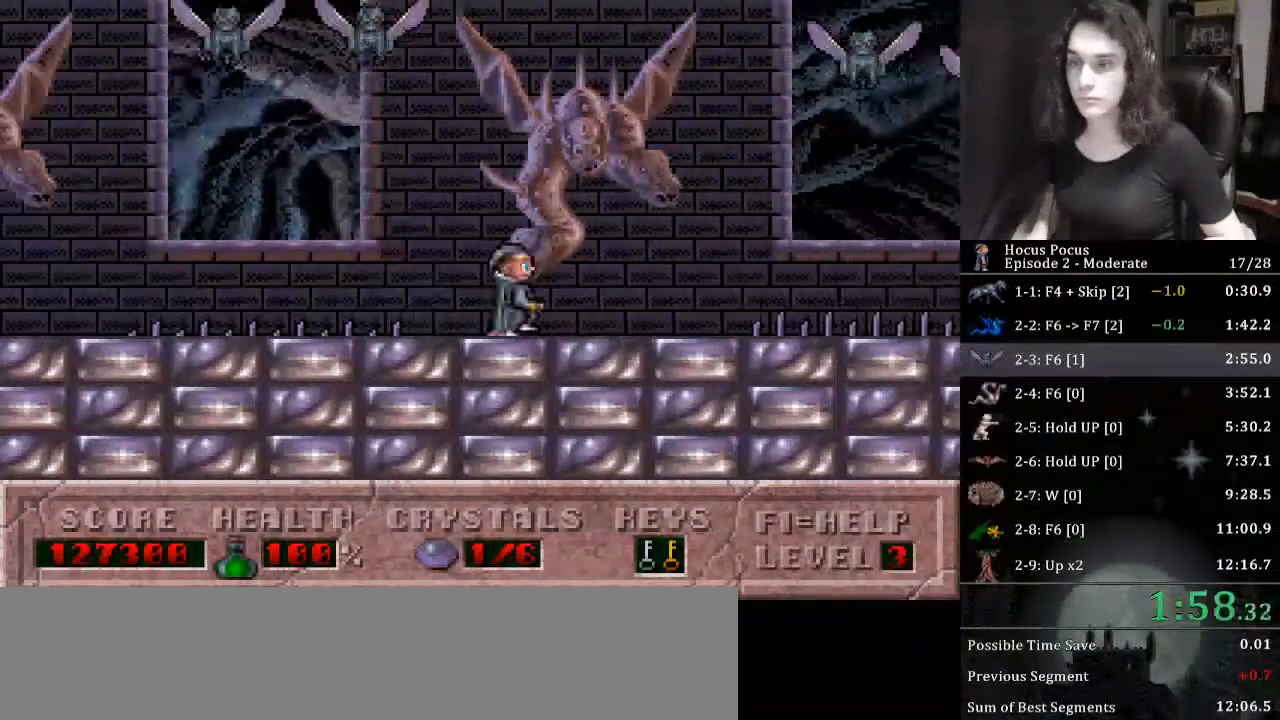
{"keys": ["right"], "events": [[500, "ctrl_l", "up"]]}
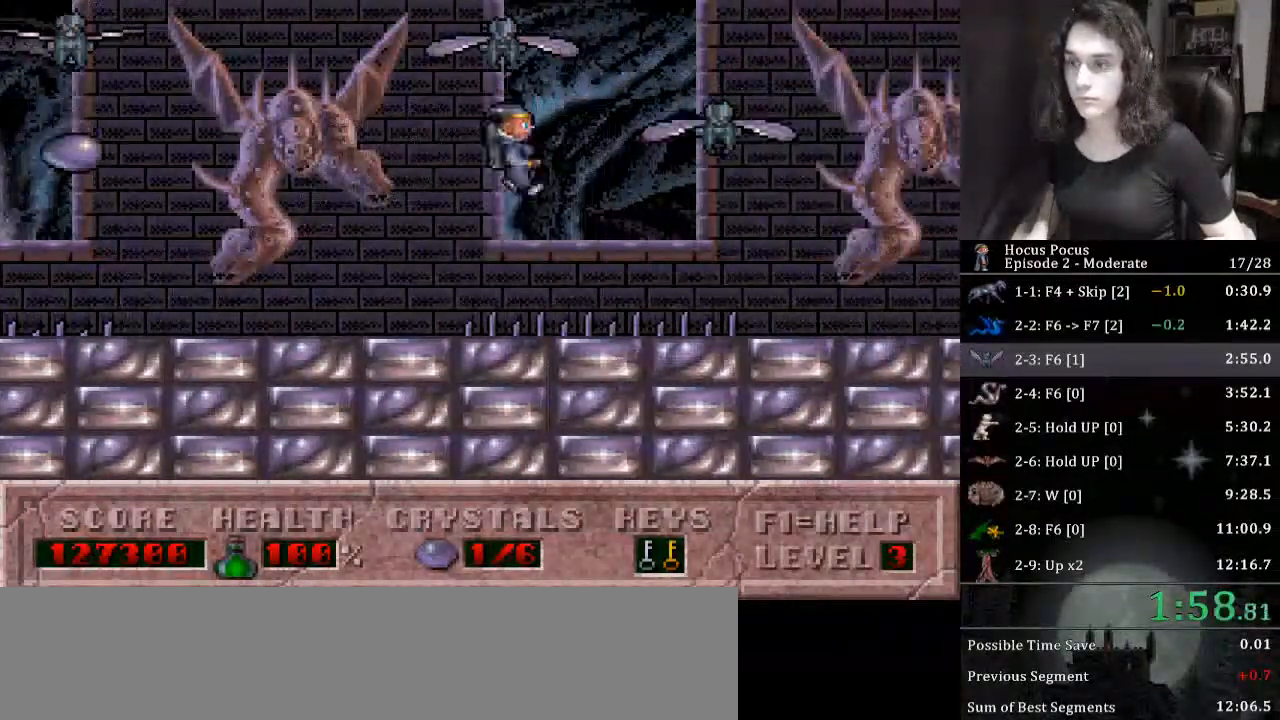
{"keys": ["right"], "events": []}
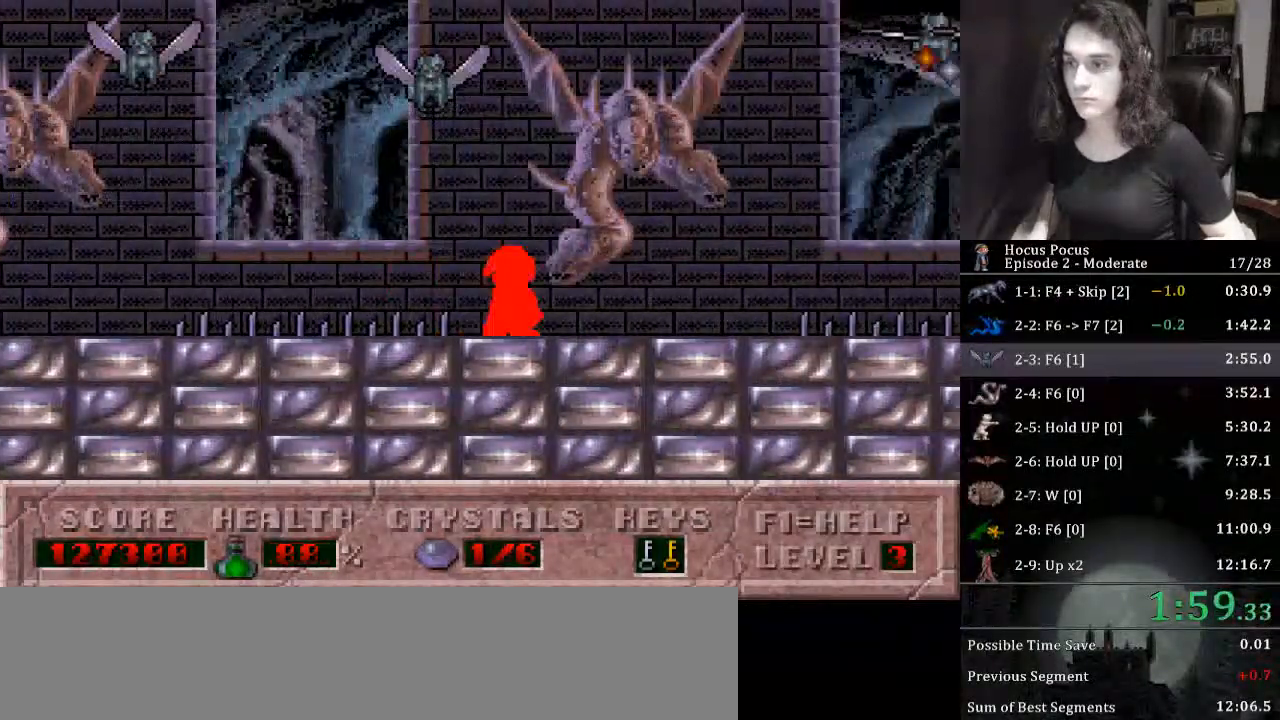
{"keys": ["ctrl_l", "right"], "events": [[433, "ctrl_l", "down"]]}
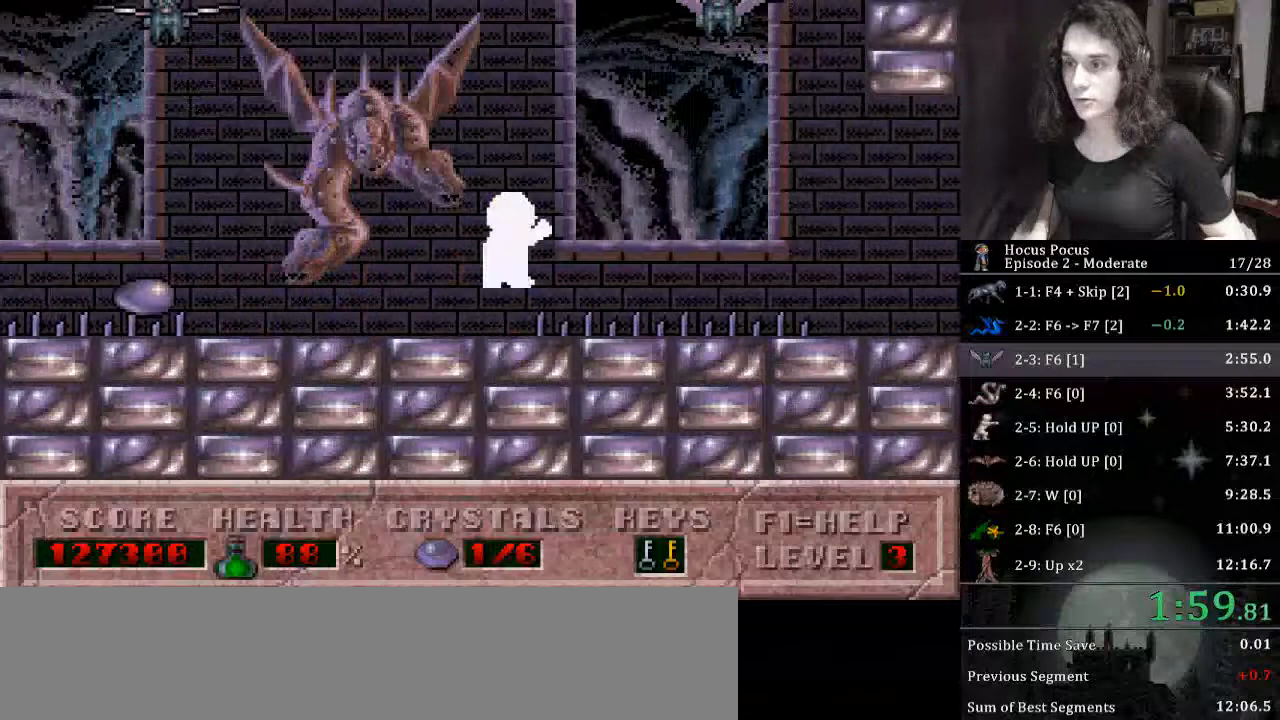
{"keys": ["right"], "events": [[167, "ctrl_l", "up"]]}
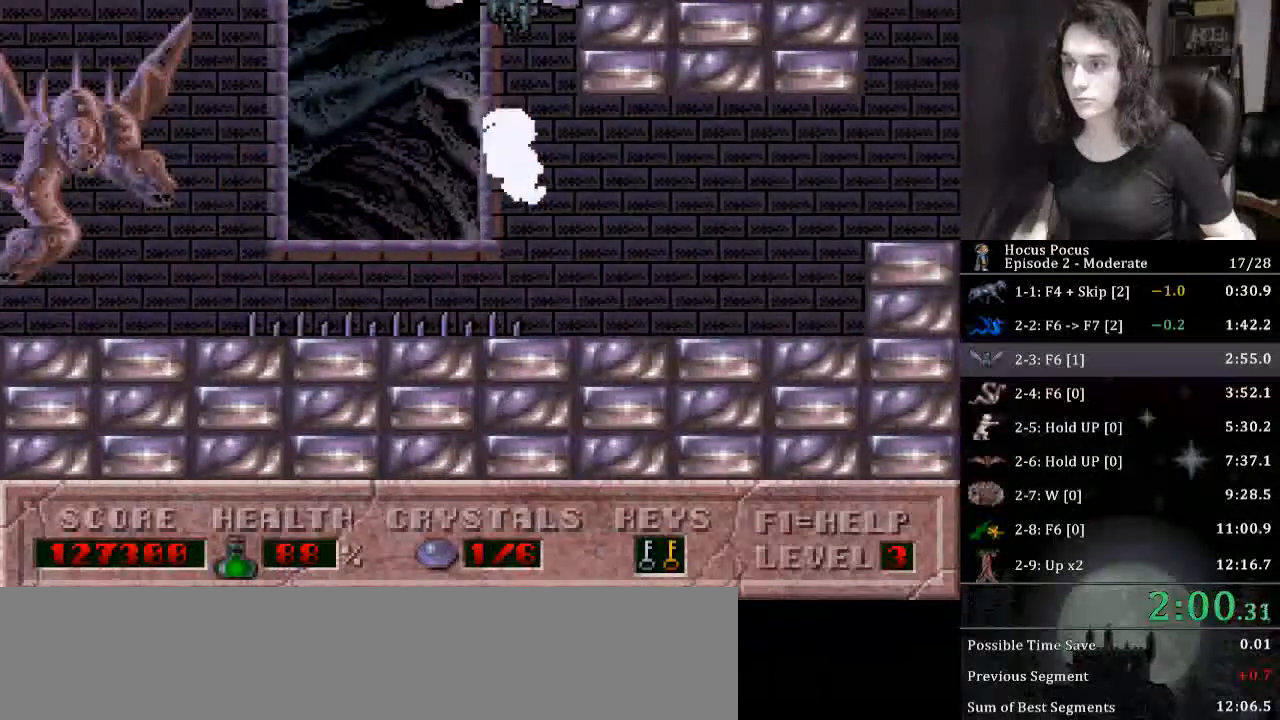
{"keys": ["ctrl_l", "right"], "events": [[400, "ctrl_l", "down"]]}
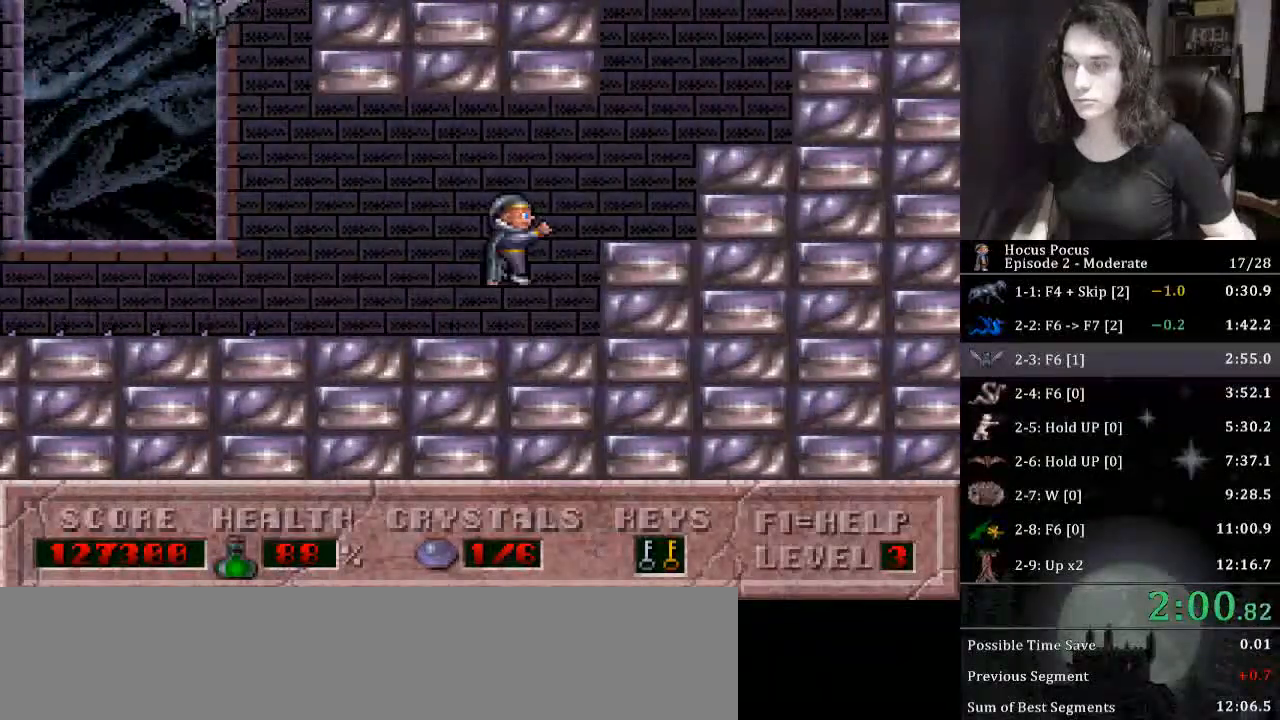
{"keys": ["right"], "events": [[300, "ctrl_l", "up"]]}
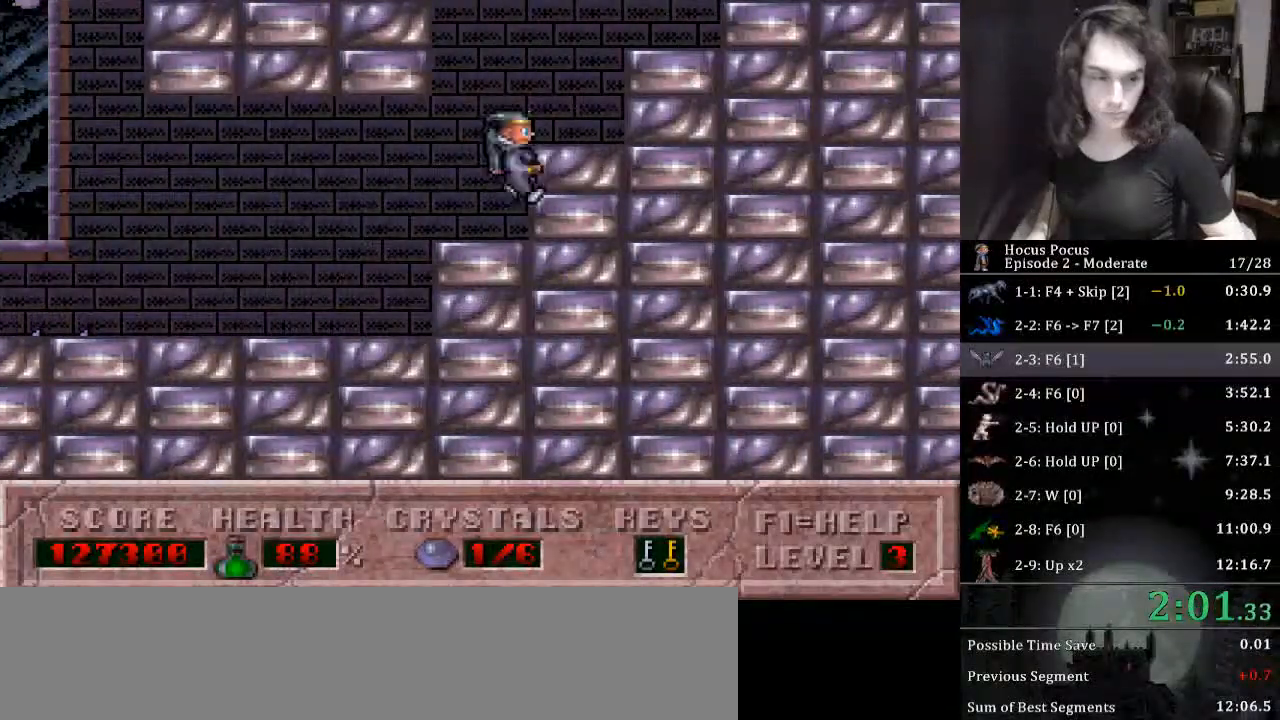
{"keys": ["ctrl_l", "right"], "events": [[267, "ctrl_l", "down"]]}
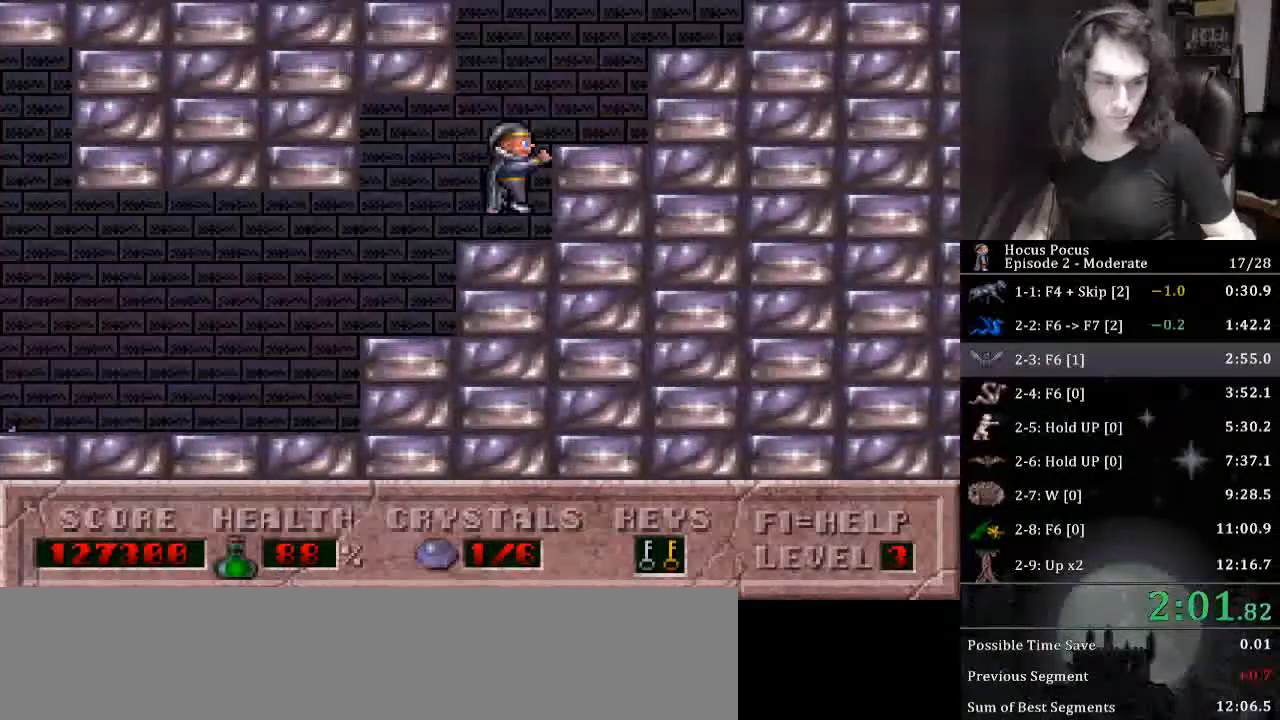
{"keys": ["ctrl_l", "right"], "events": [[233, "ctrl_l", "up"], [467, "ctrl_l", "down"]]}
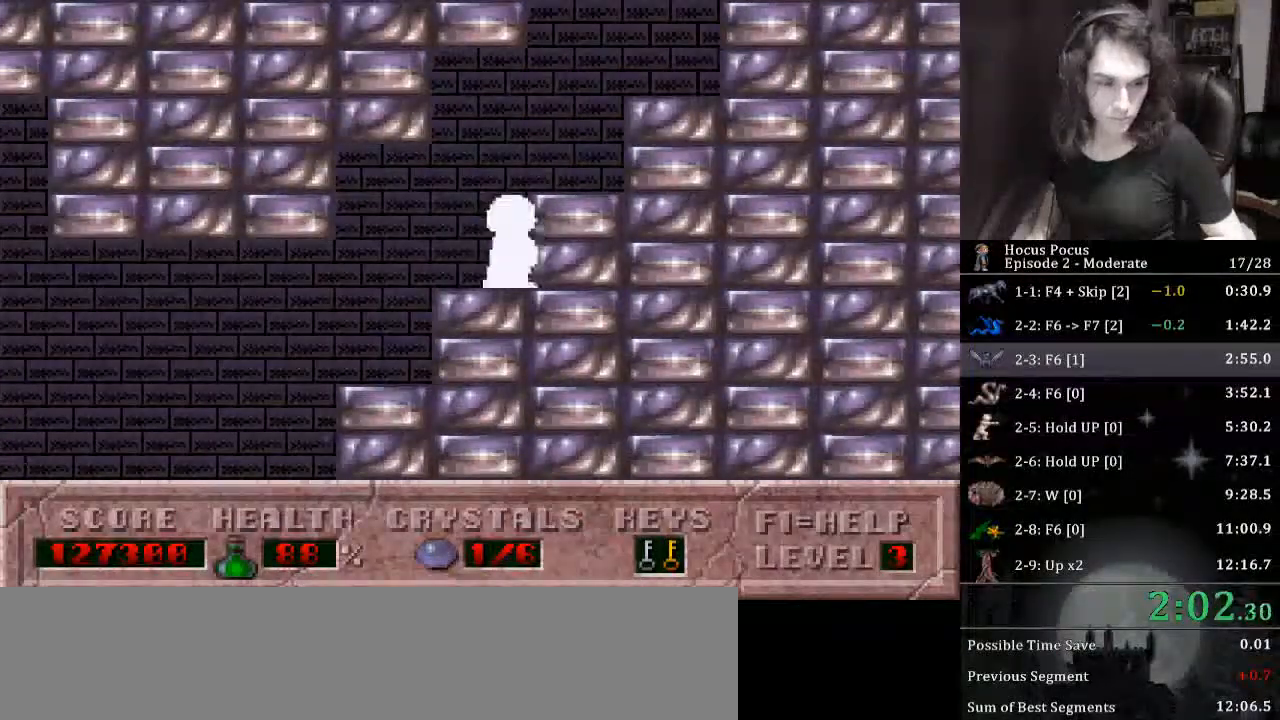
{"keys": ["right"], "events": [[467, "ctrl_l", "up"]]}
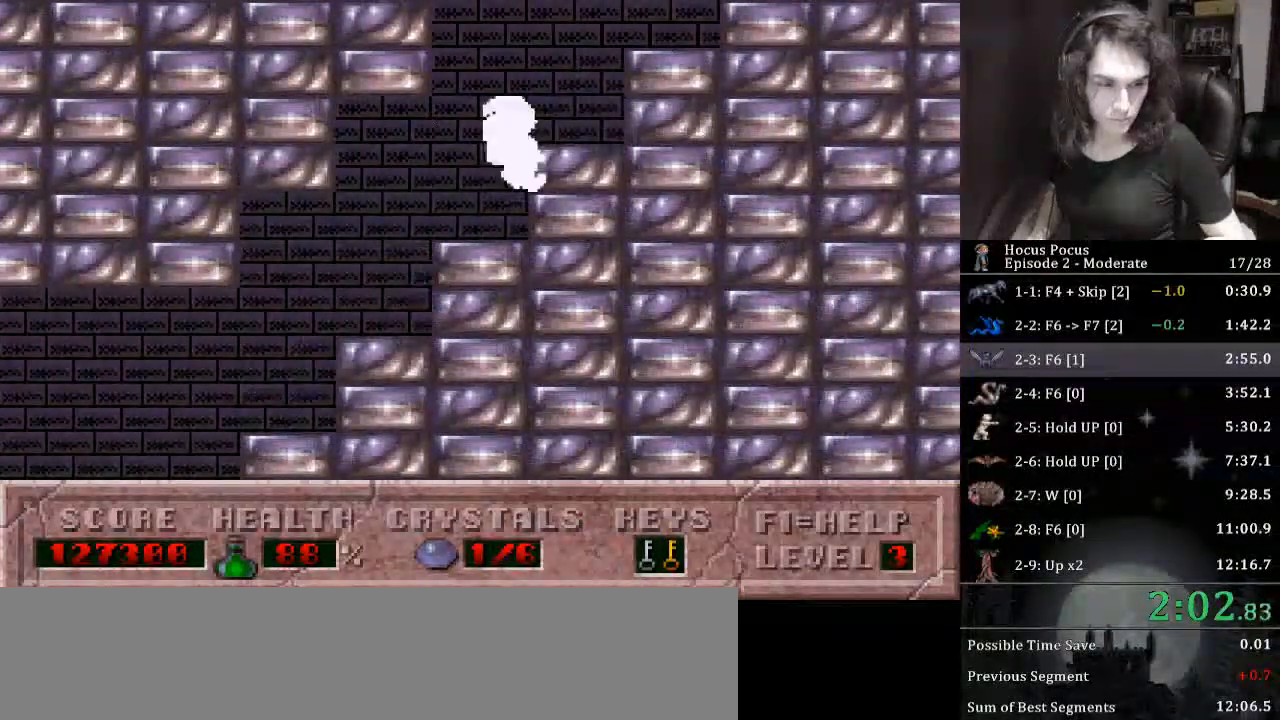
{"keys": ["ctrl_l", "right"], "events": [[100, "ctrl_l", "down"]]}
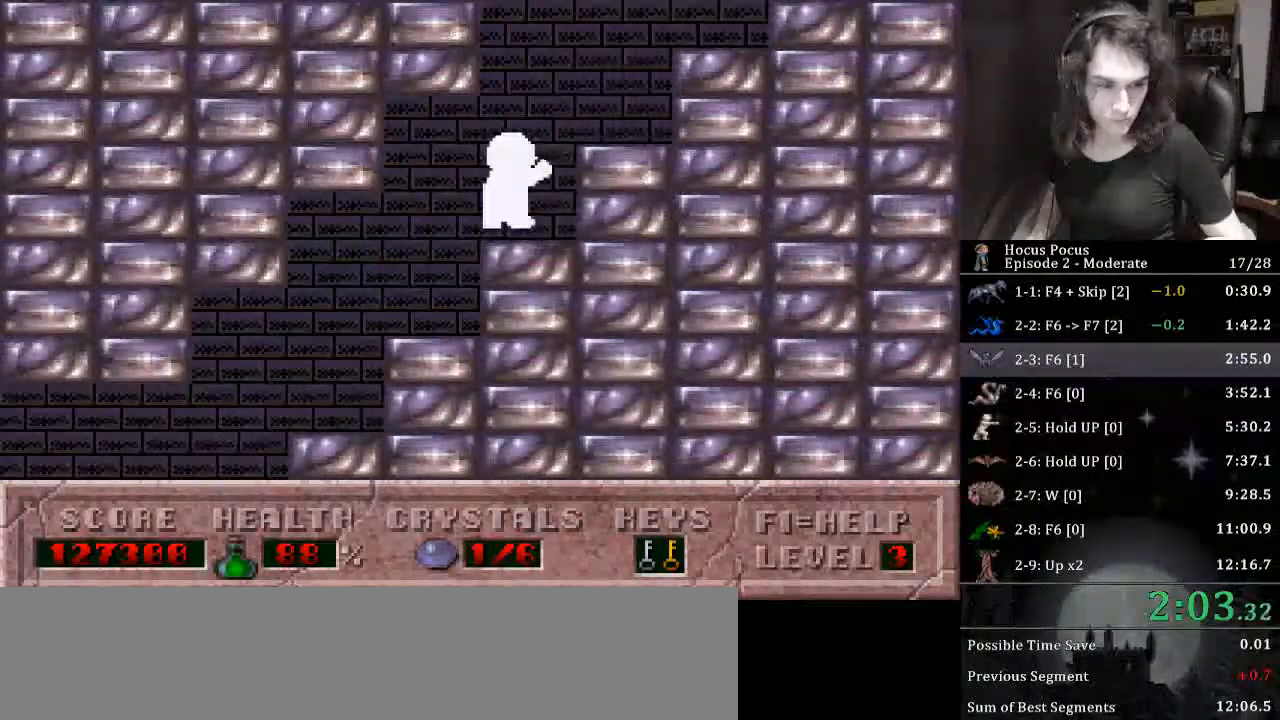
{"keys": ["ctrl_l", "right"], "events": [[233, "ctrl_l", "up"], [367, "ctrl_l", "down"]]}
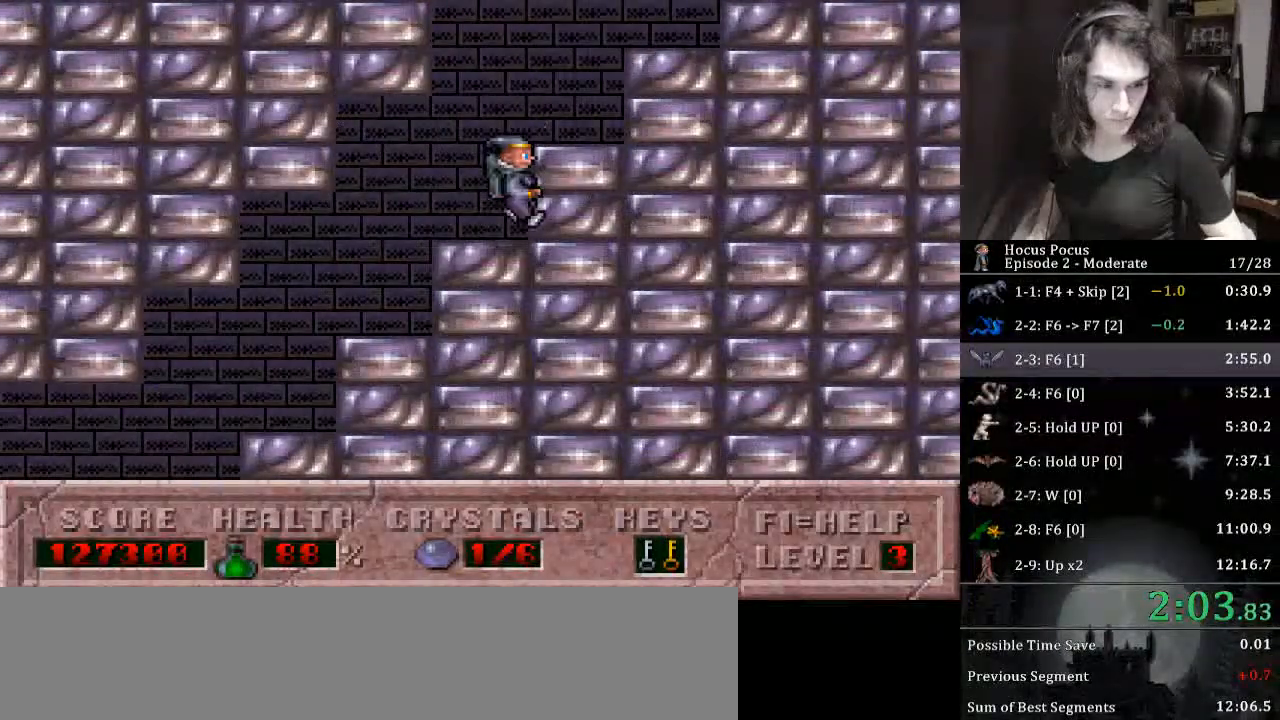
{"keys": ["right"], "events": [[500, "ctrl_l", "up"]]}
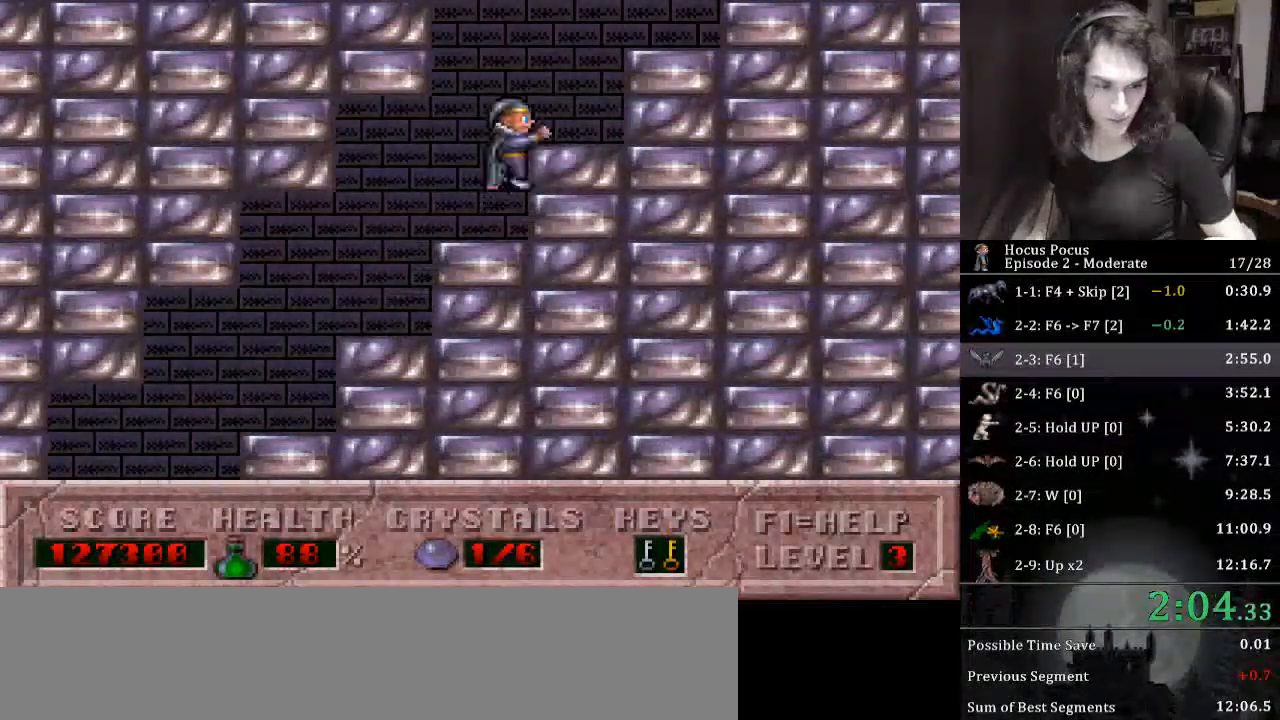
{"keys": ["ctrl_l", "right"], "events": [[167, "ctrl_l", "down"]]}
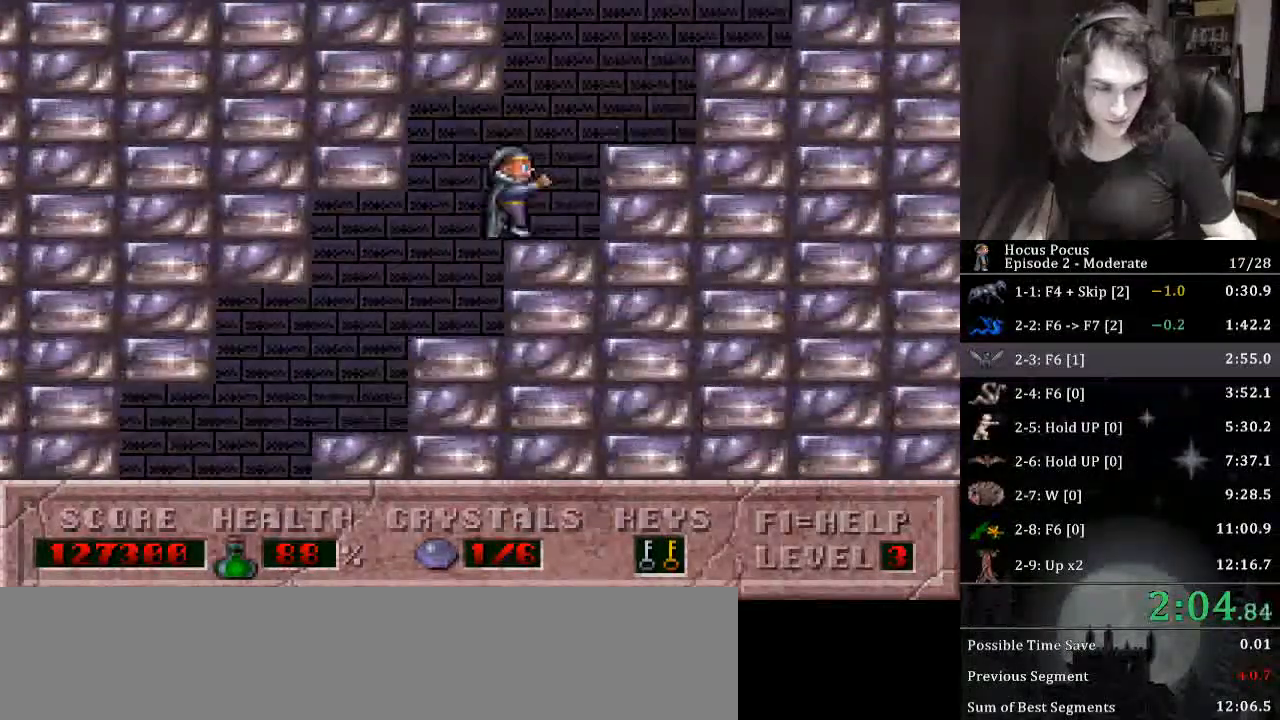
{"keys": ["ctrl_l", "right"], "events": [[233, "ctrl_l", "up"], [367, "ctrl_l", "down"]]}
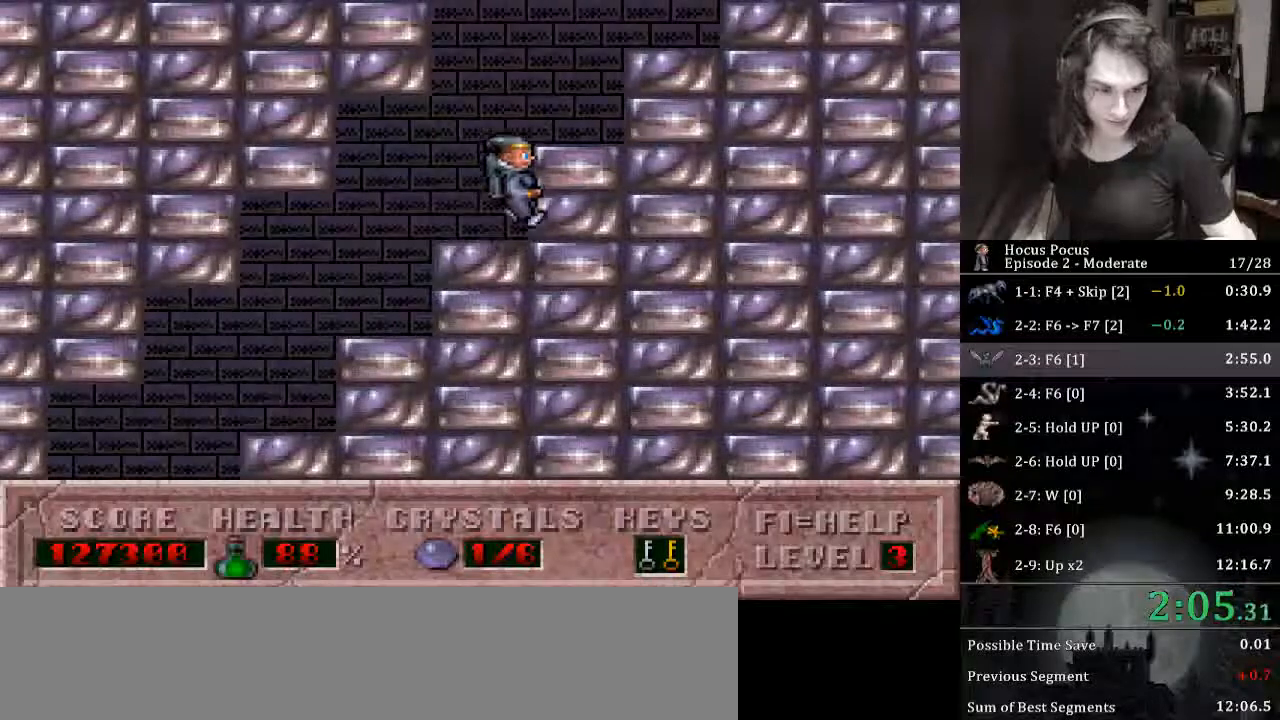
{"keys": ["right"], "events": [[467, "ctrl_l", "up"]]}
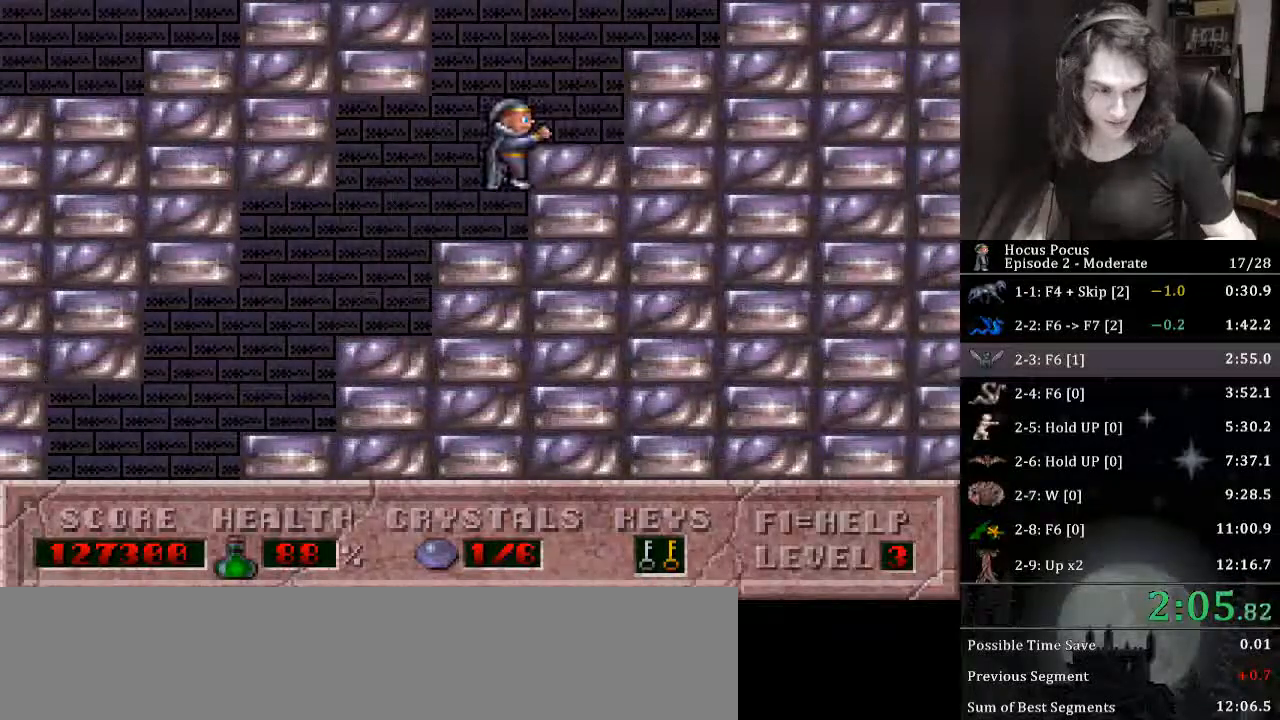
{"keys": ["ctrl_l", "right"], "events": [[100, "ctrl_l", "down"]]}
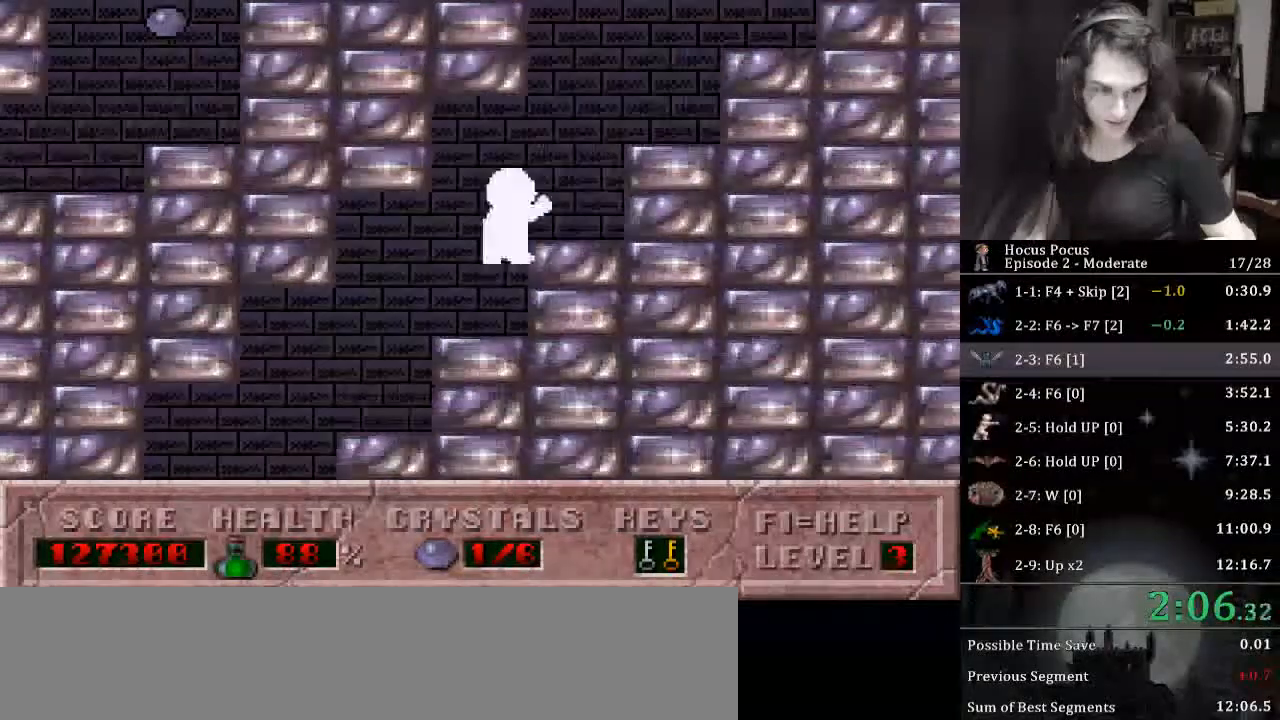
{"keys": ["ctrl_l", "right"], "events": [[267, "ctrl_l", "up"], [367, "ctrl_l", "down"]]}
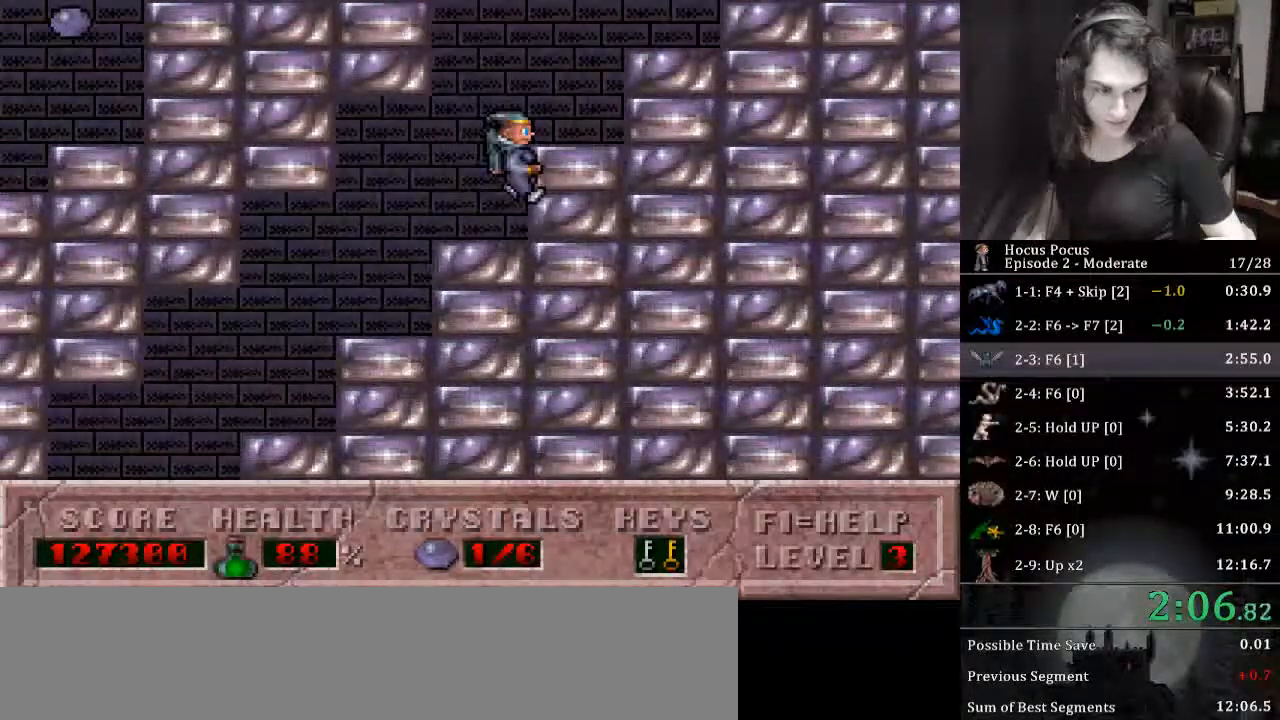
{"keys": ["right"], "events": [[467, "ctrl_l", "up"]]}
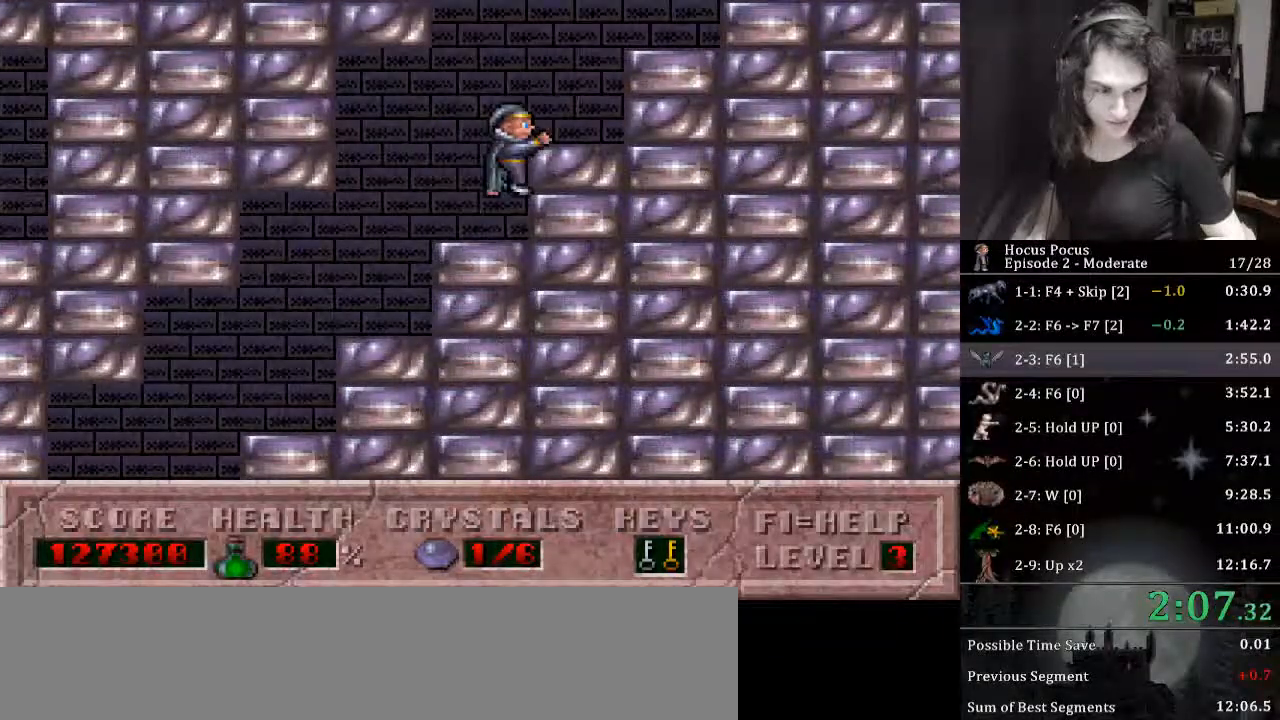
{"keys": ["ctrl_l", "right"], "events": [[167, "ctrl_l", "down"]]}
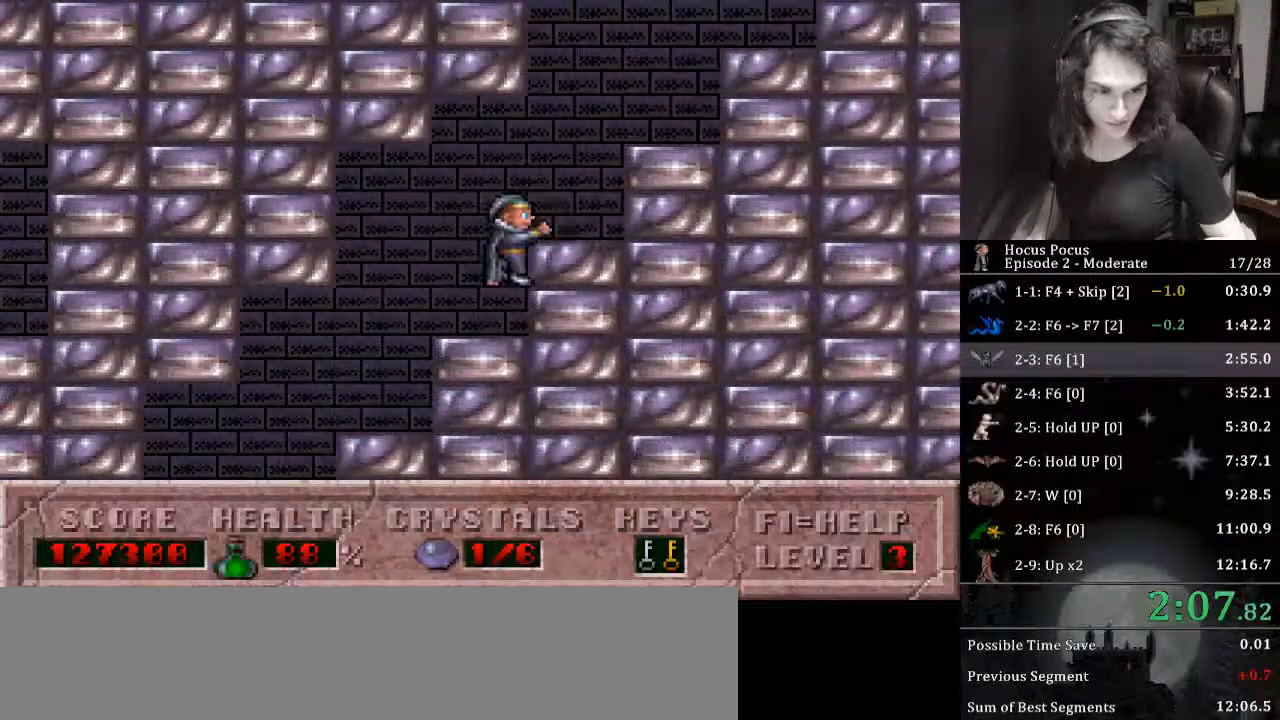
{"keys": ["ctrl_l", "right"], "events": [[267, "ctrl_l", "up"], [400, "ctrl_l", "down"]]}
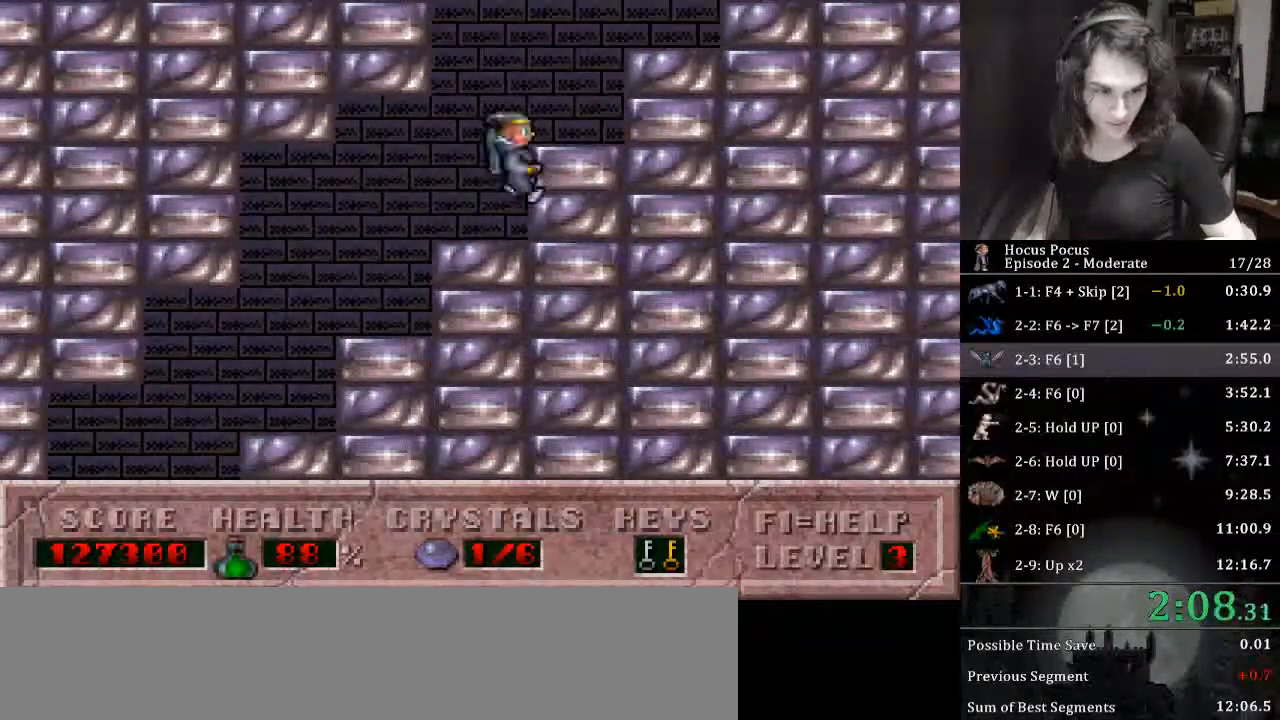
{"keys": ["ctrl_l", "right"], "events": []}
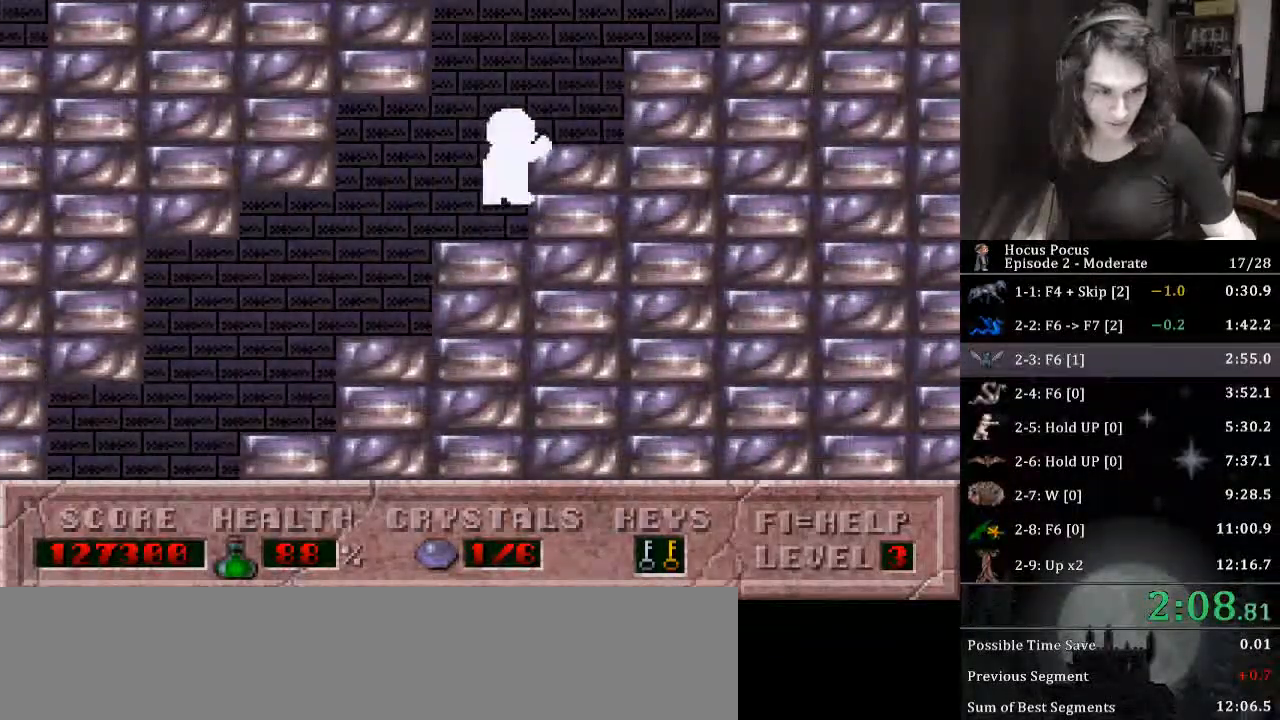
{"keys": ["ctrl_l", "right"], "events": [[100, "ctrl_l", "up"], [233, "ctrl_l", "down"]]}
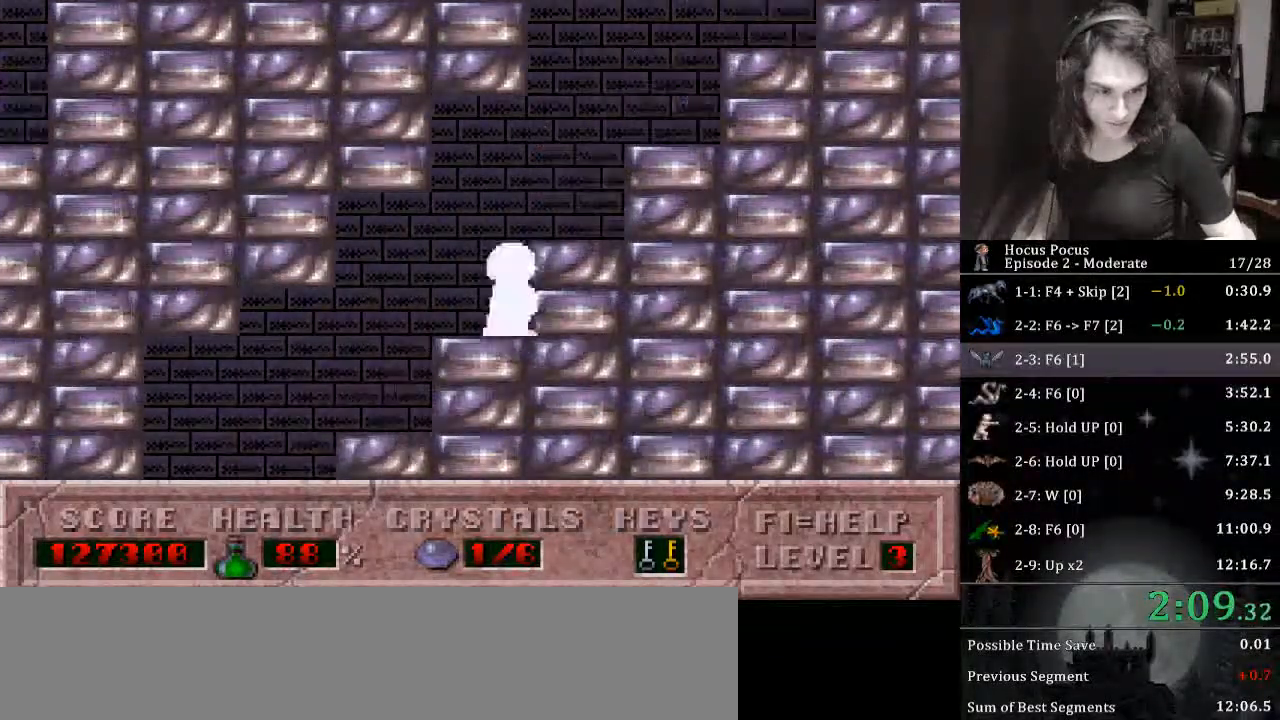
{"keys": ["ctrl_l", "right"], "events": [[400, "ctrl_l", "up"], [500, "ctrl_l", "down"]]}
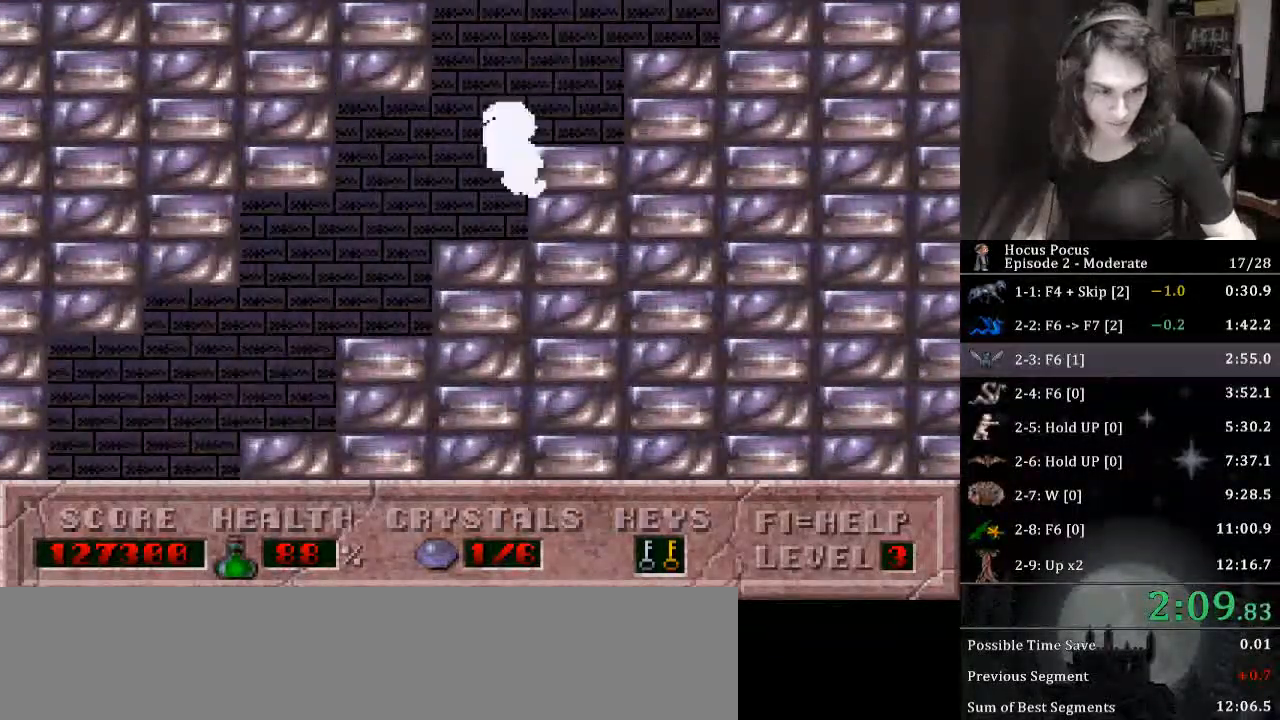
{"keys": ["ctrl_l", "right"], "events": []}
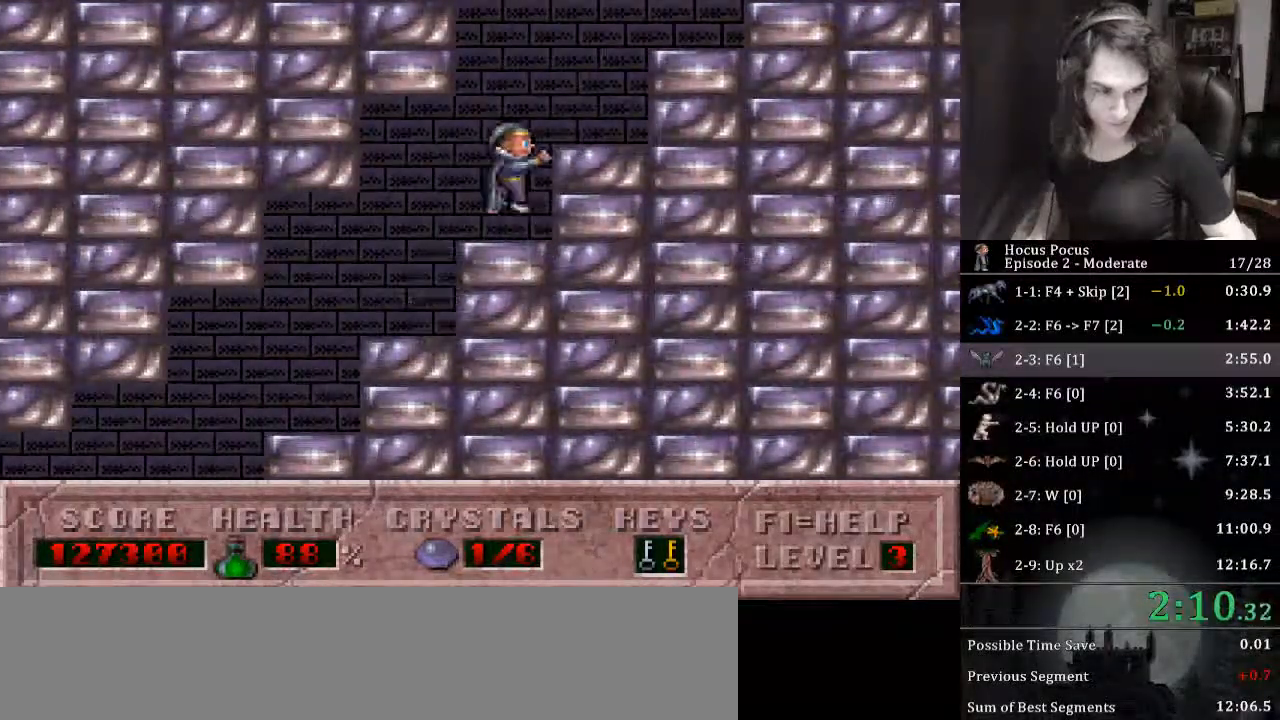
{"keys": ["ctrl_l", "right"], "events": [[233, "ctrl_l", "up"], [333, "ctrl_l", "down"]]}
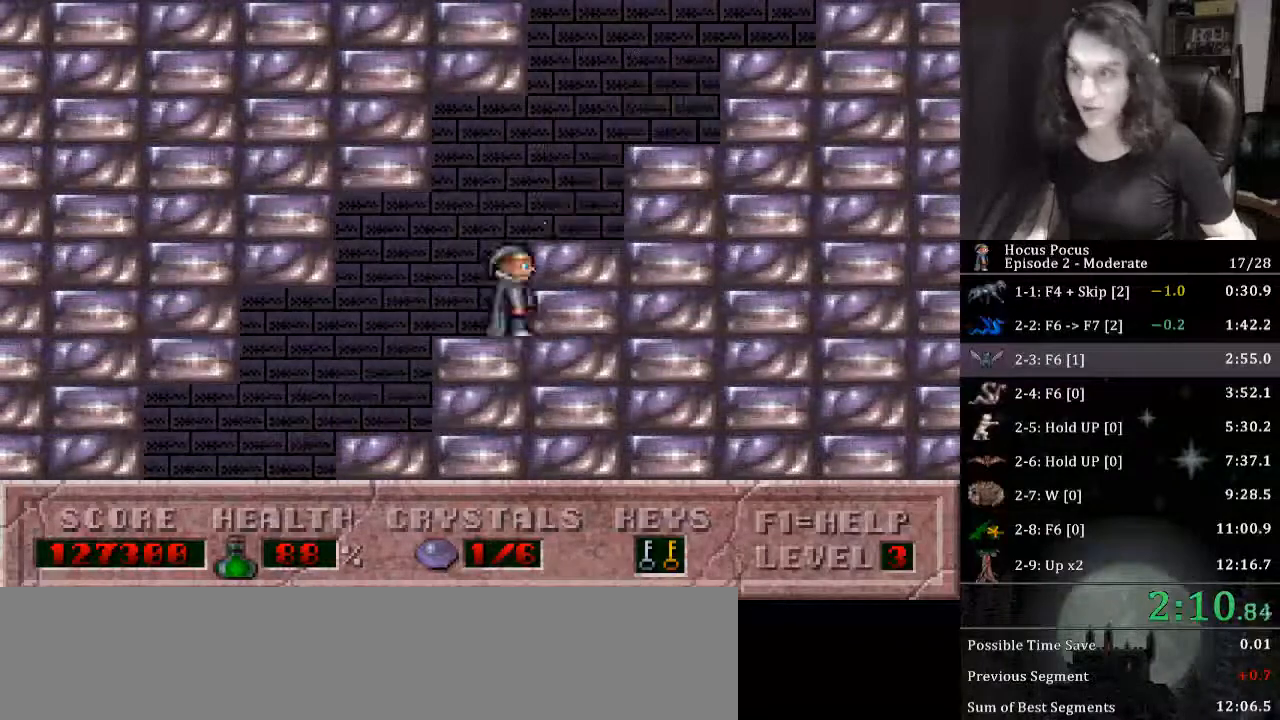
{"keys": ["ctrl_l", "right"], "events": [[333, "ctrl_l", "up"], [433, "ctrl_l", "down"]]}
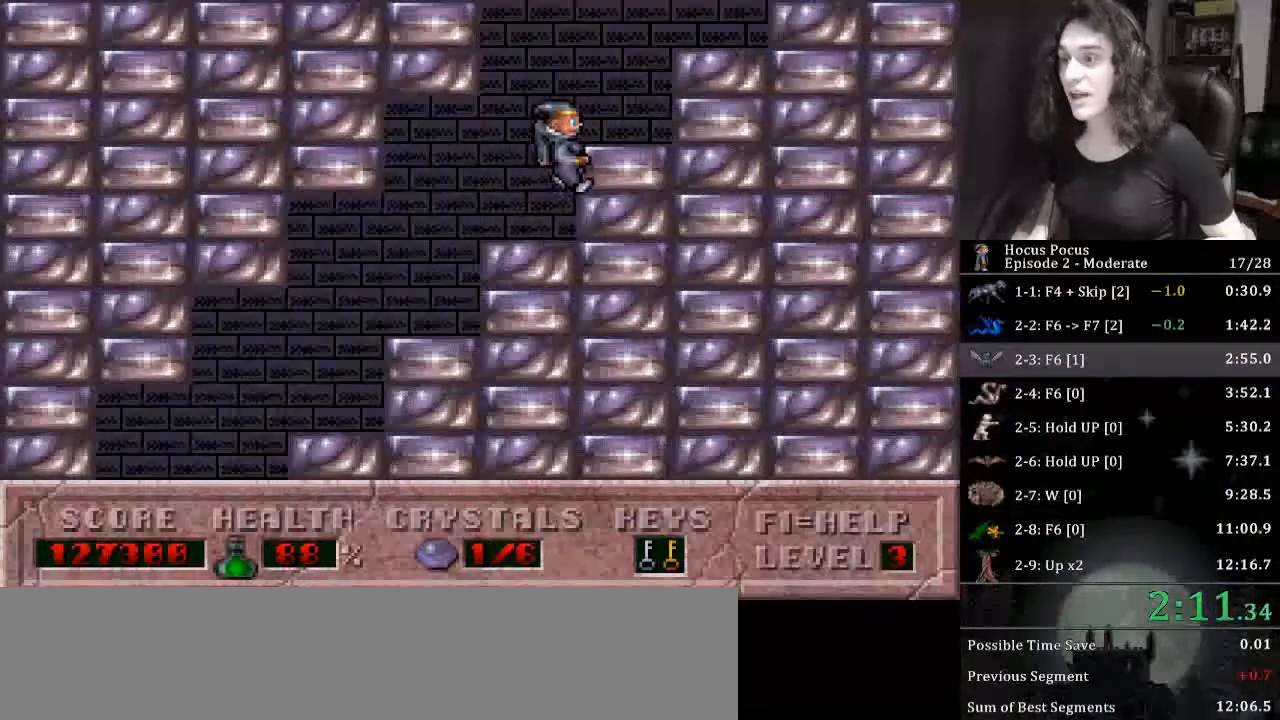
{"keys": ["ctrl_l", "right"], "events": []}